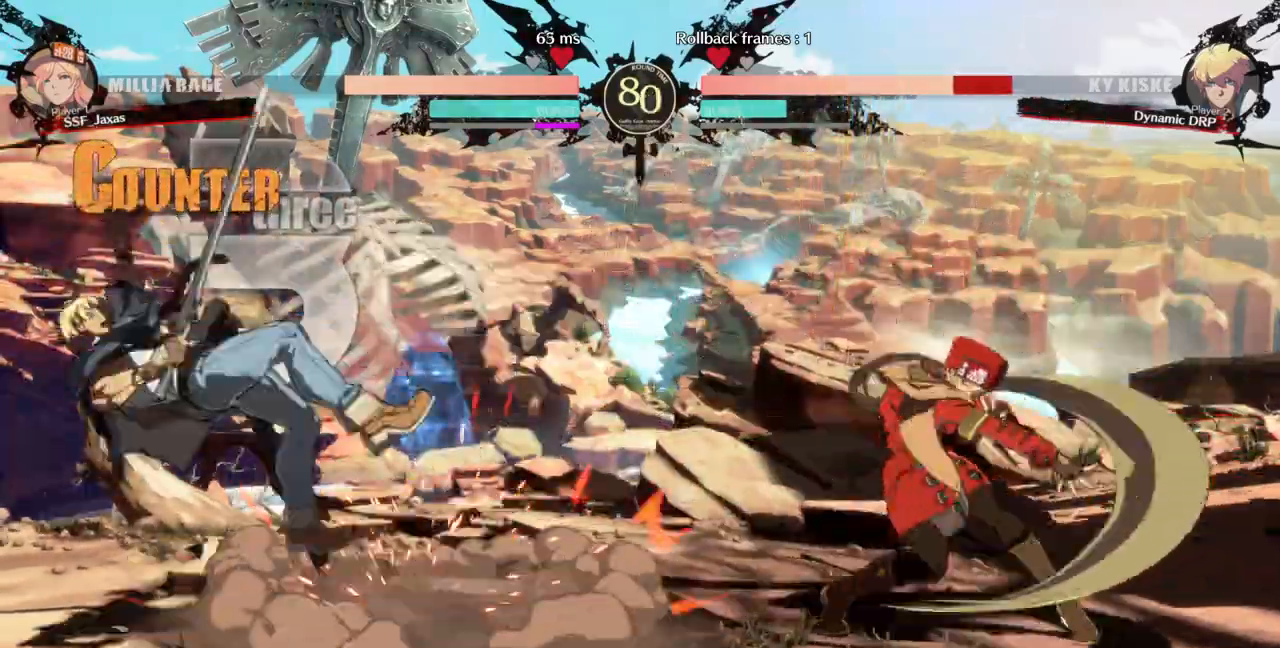
Gameplay with a controller (arcade stick); each line is a JSON object with the inputs held at the frame after it (dt_ms = milliseconds from this image to that frame). "events" lists button and stick changes between this image and that frame as [ms after this image, input, new state], when the widget could be followed in between. Not read: L3 R3 START other_buttons.
{"dt_ms": 500, "buttons": ["DPAD_LEFT"], "events": [[100, "L2", "down"], [233, "DPAD_LEFT", "down"], [267, "L2", "up"], [300, "DPAD_LEFT", "up"], [367, "DPAD_LEFT", "down"]]}
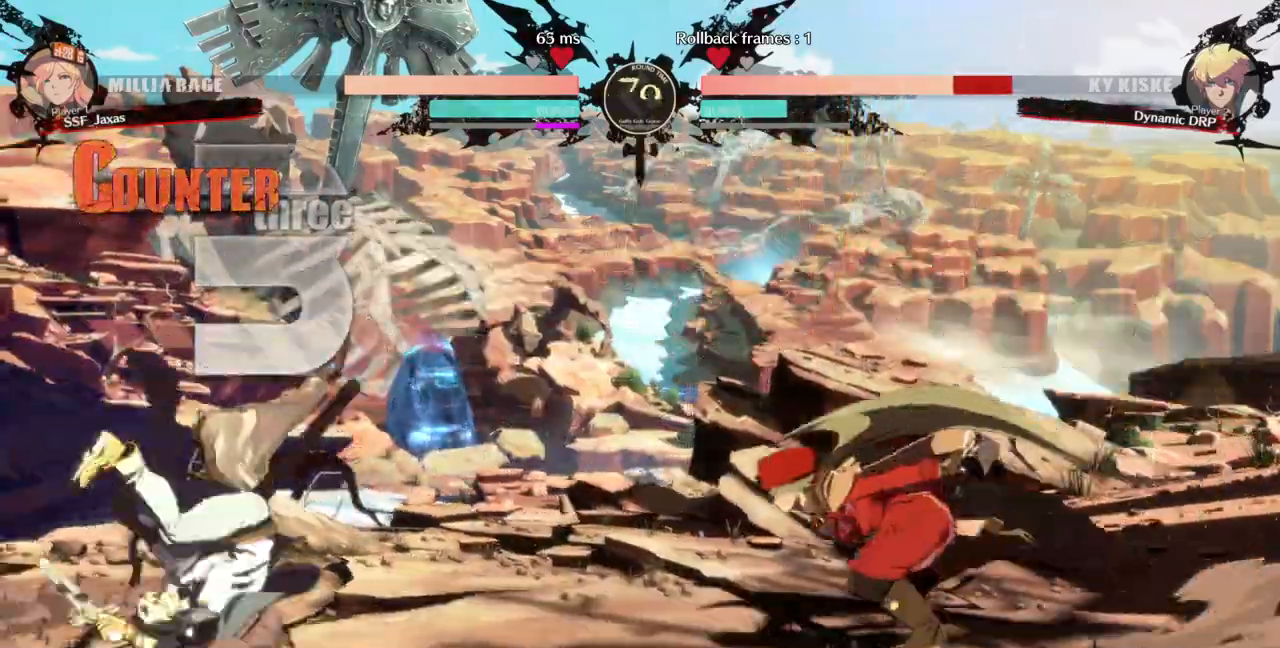
{"dt_ms": 500, "buttons": ["SQUARE", "DPAD_DOWN"], "events": [[367, "DPAD_DOWN", "down"], [400, "SQUARE", "down"], [467, "DPAD_LEFT", "up"]]}
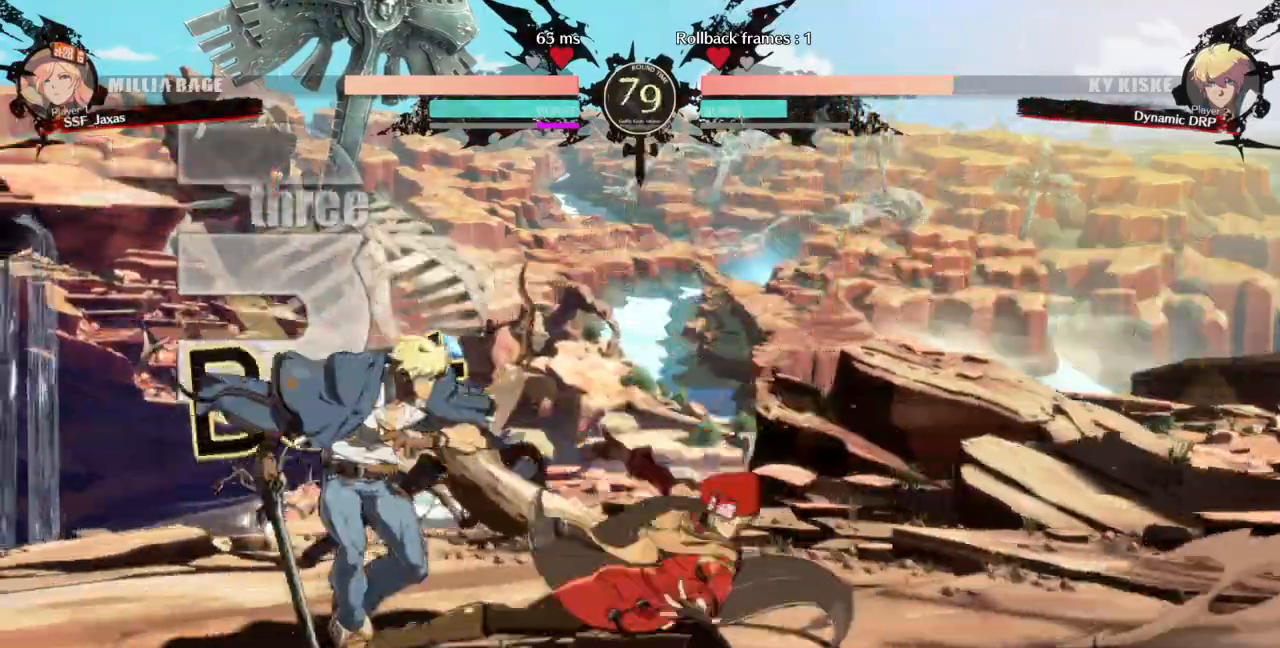
{"dt_ms": 1000, "buttons": []}
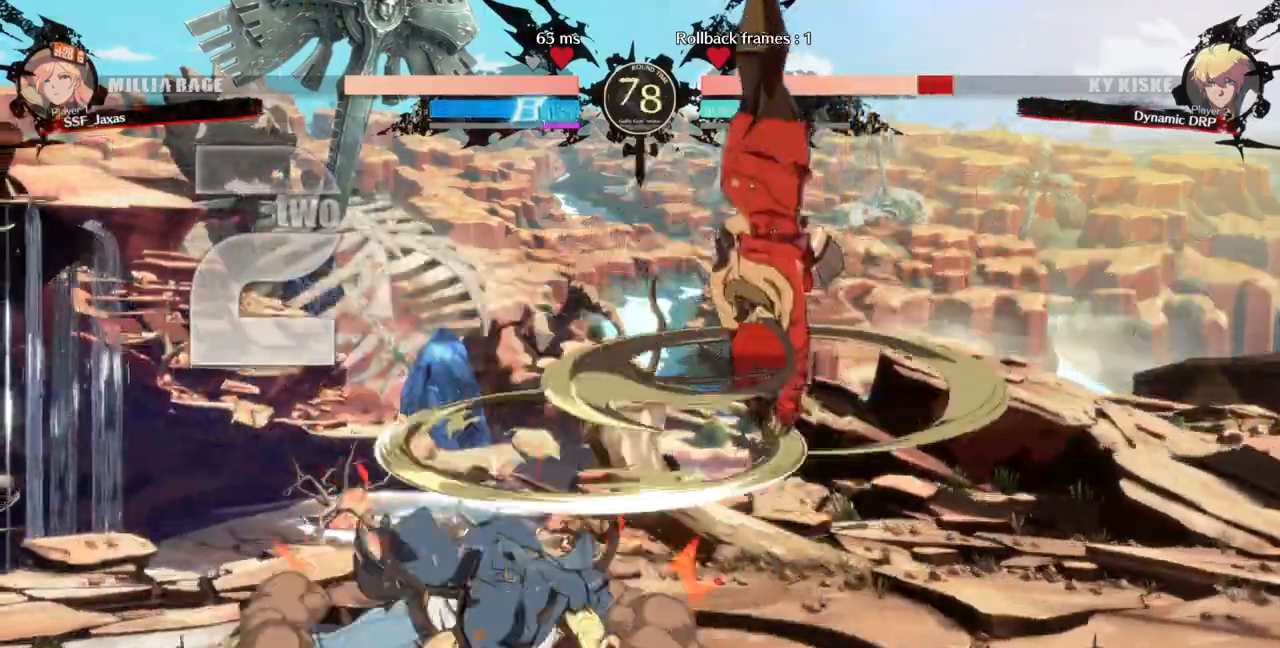
{"dt_ms": 500, "buttons": [], "events": []}
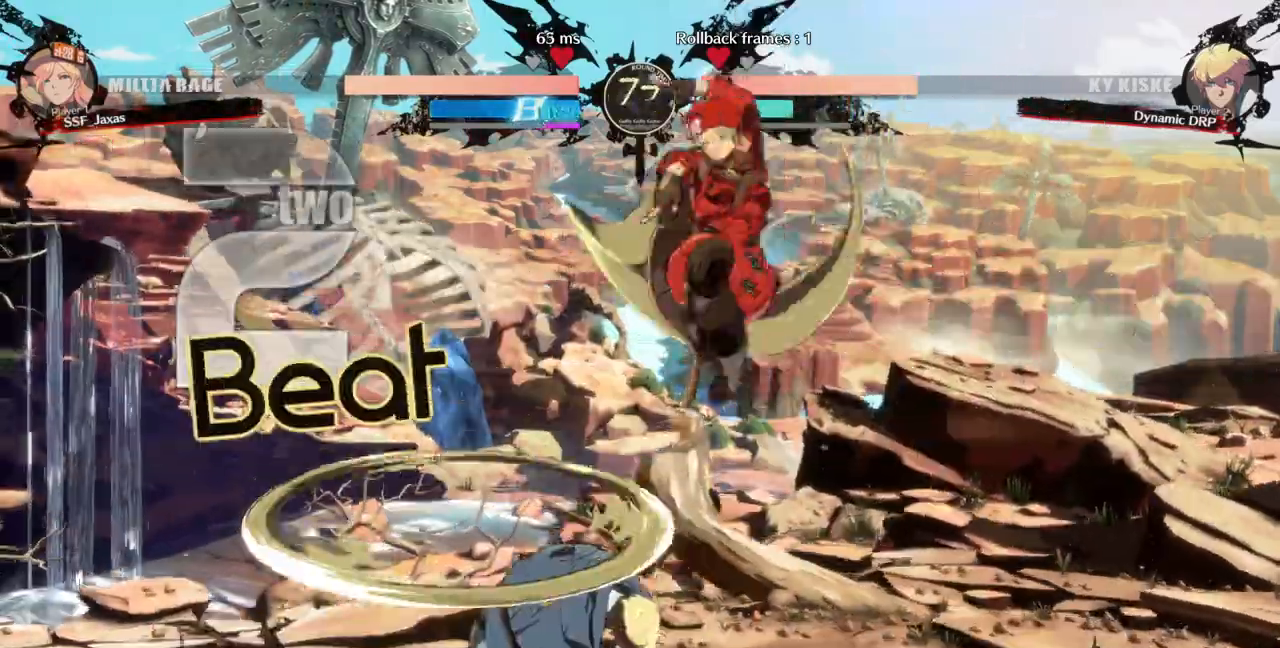
{"dt_ms": 500, "buttons": ["SQUARE", "TRIANGLE", "DPAD_LEFT"], "events": [[33, "L1", "down"], [100, "DPAD_LEFT", "down"], [100, "L1", "up"], [167, "SQUARE", "down"], [167, "TRIANGLE", "down"]]}
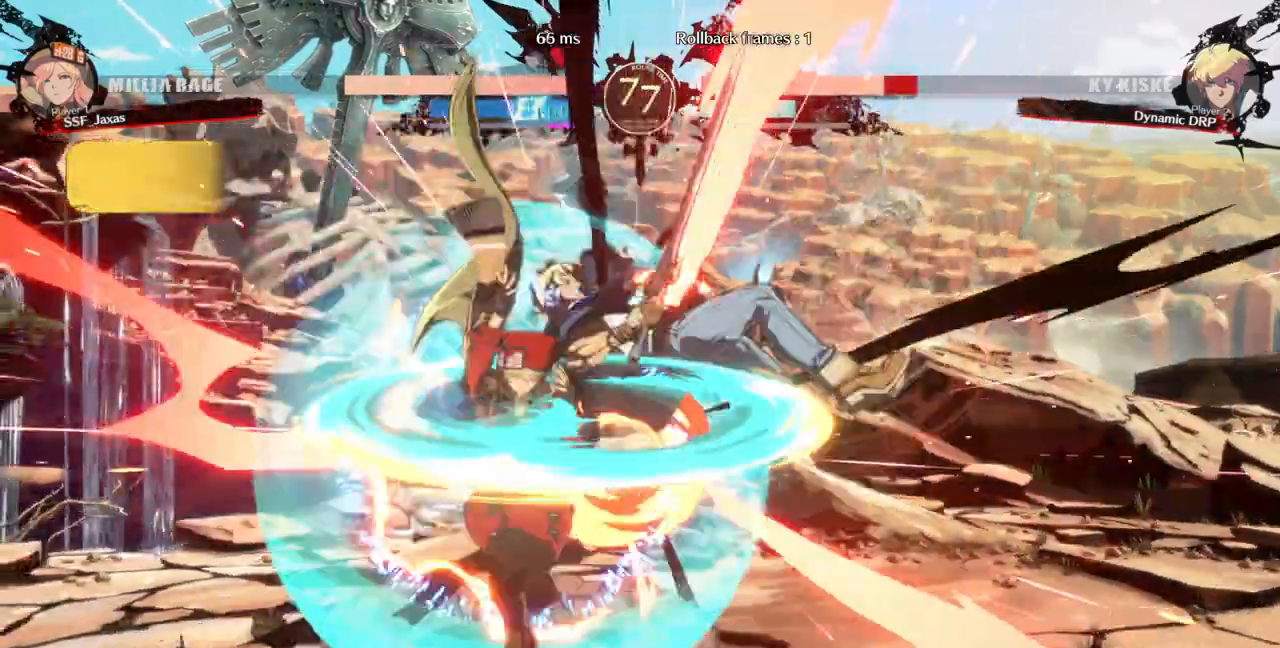
{"dt_ms": 500, "buttons": ["DPAD_RIGHT"]}
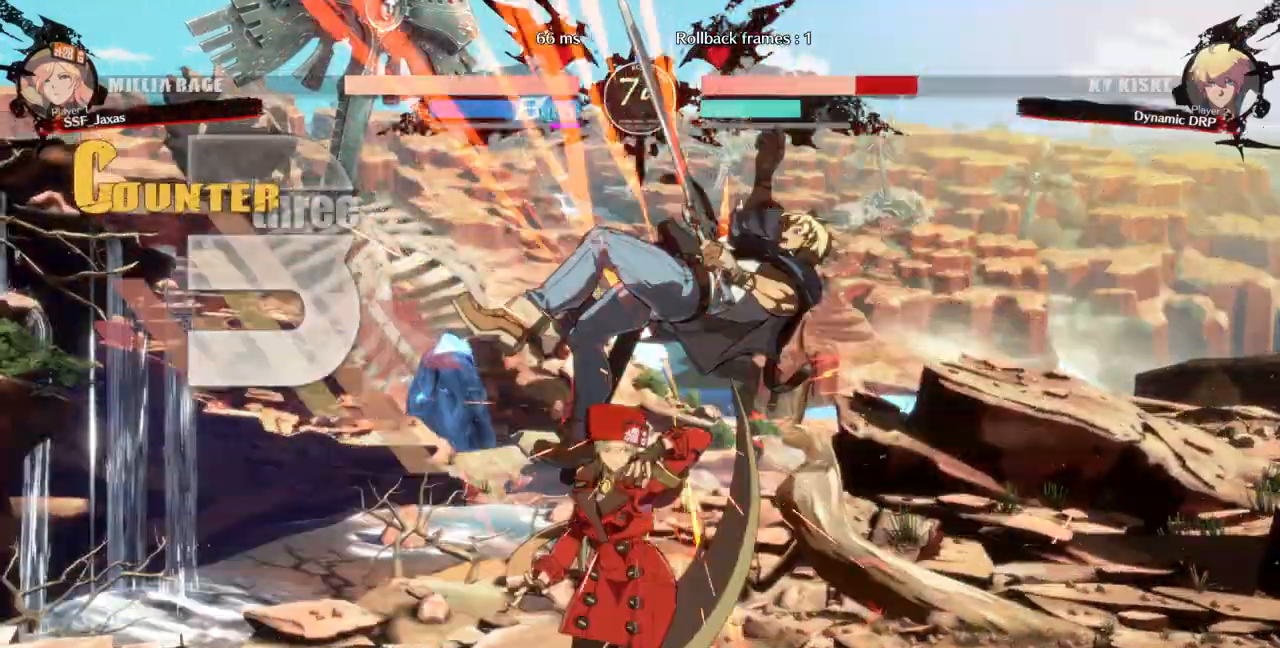
{"dt_ms": 500, "buttons": ["DPAD_RIGHT"]}
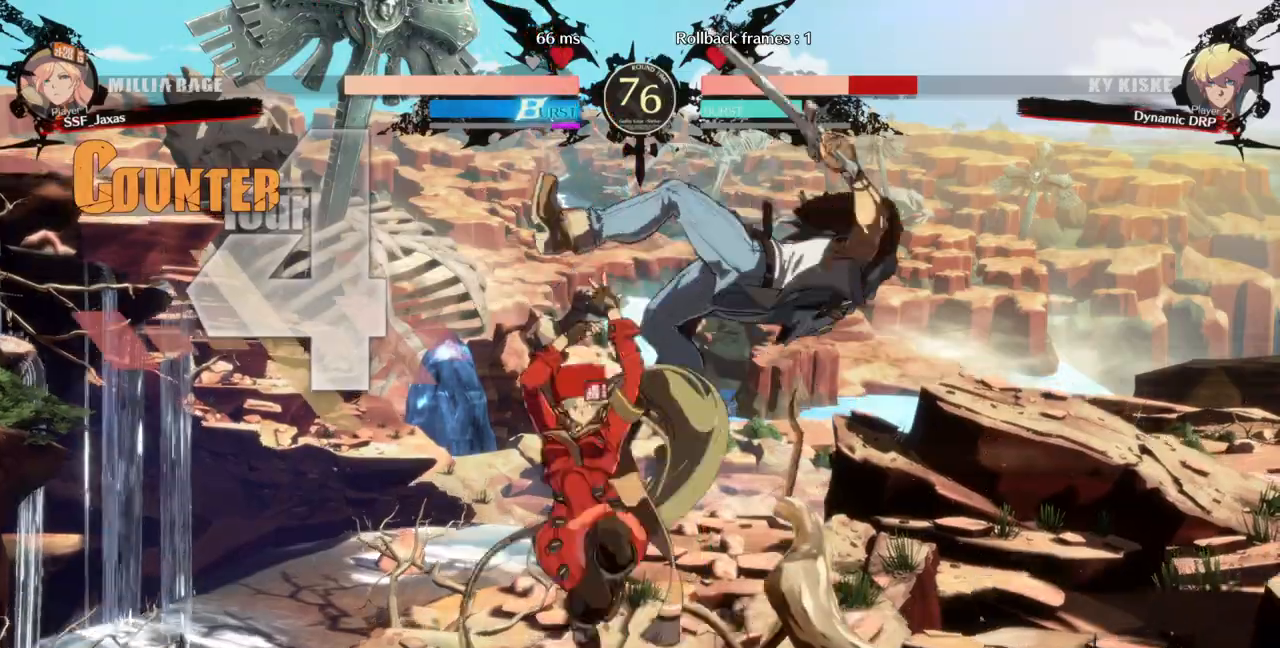
{"dt_ms": 500, "buttons": []}
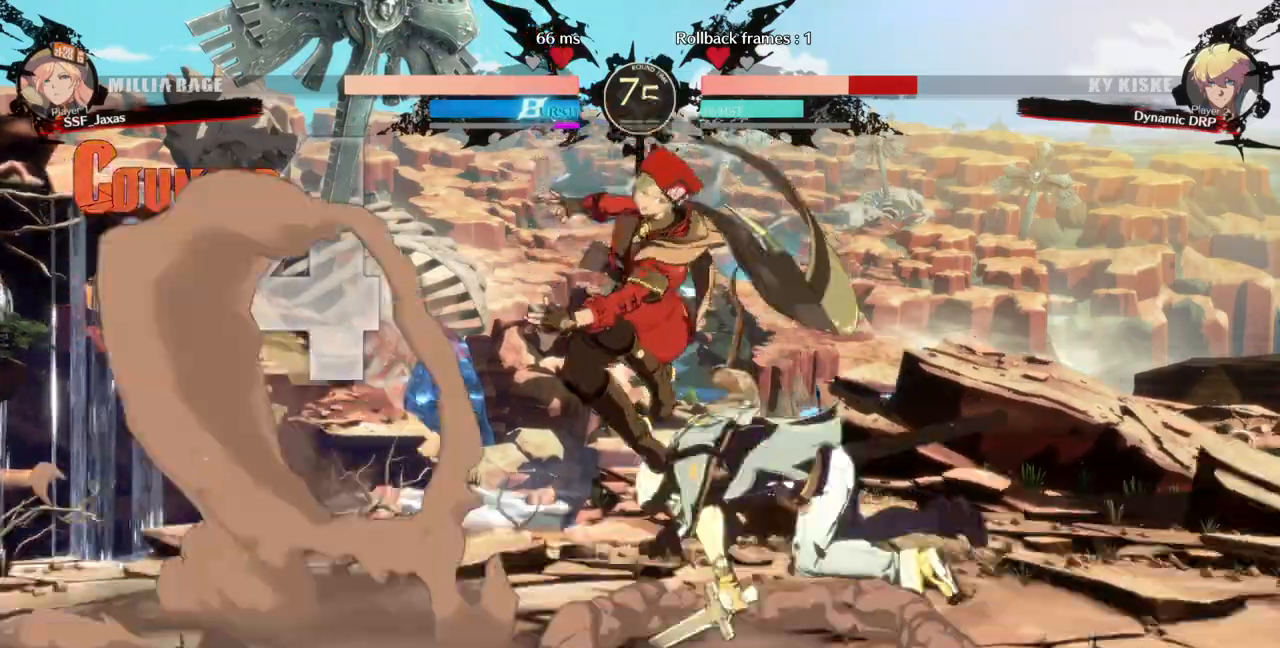
{"dt_ms": 500, "buttons": [], "events": [[233, "TRIANGLE", "down"], [367, "TRIANGLE", "up"]]}
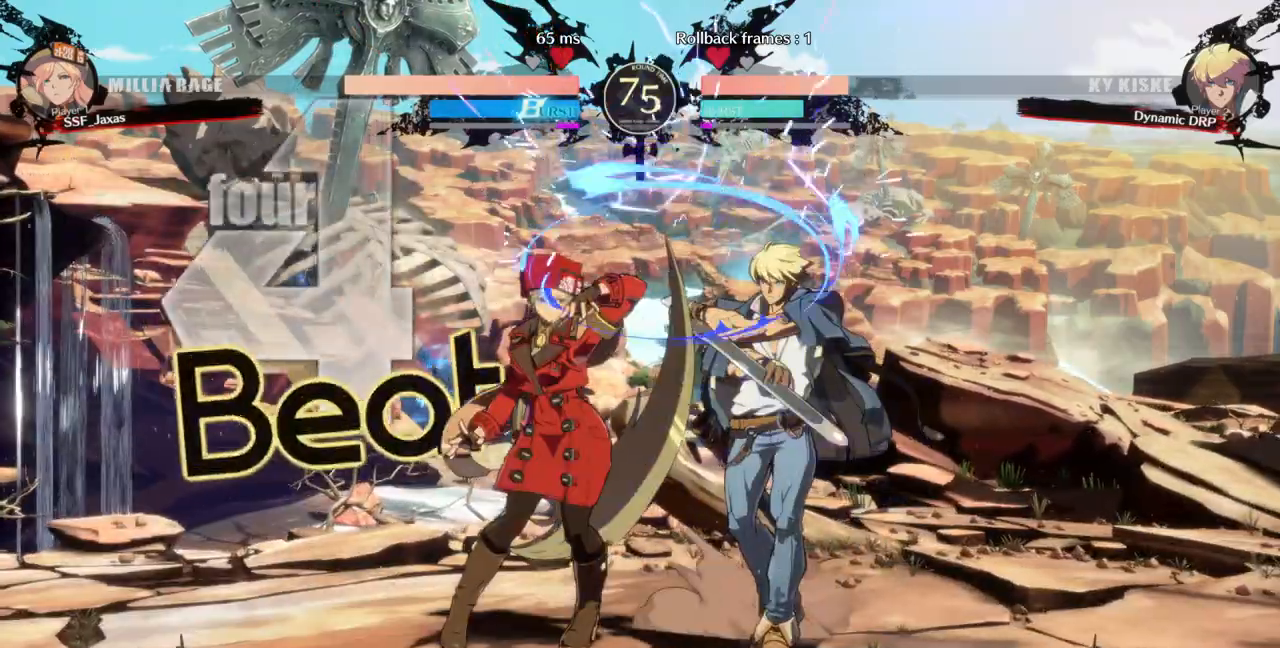
{"dt_ms": 500, "buttons": []}
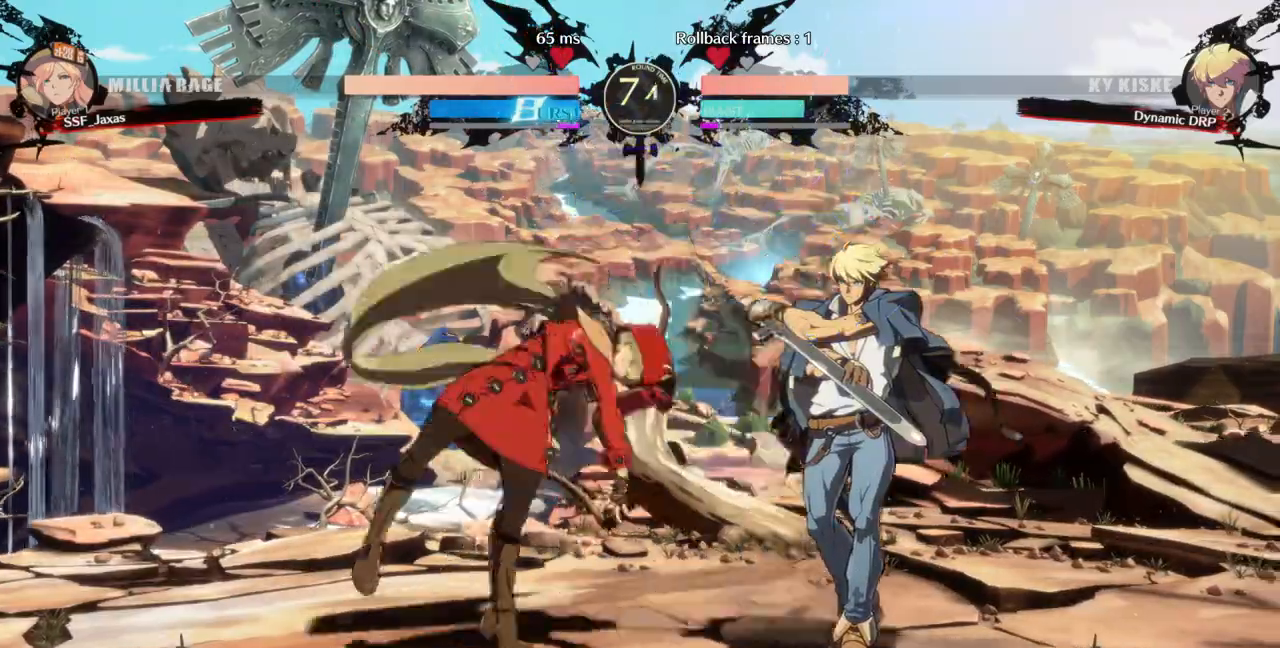
{"dt_ms": 500, "buttons": [], "events": [[300, "SELECT", "down"], [367, "SELECT", "up"]]}
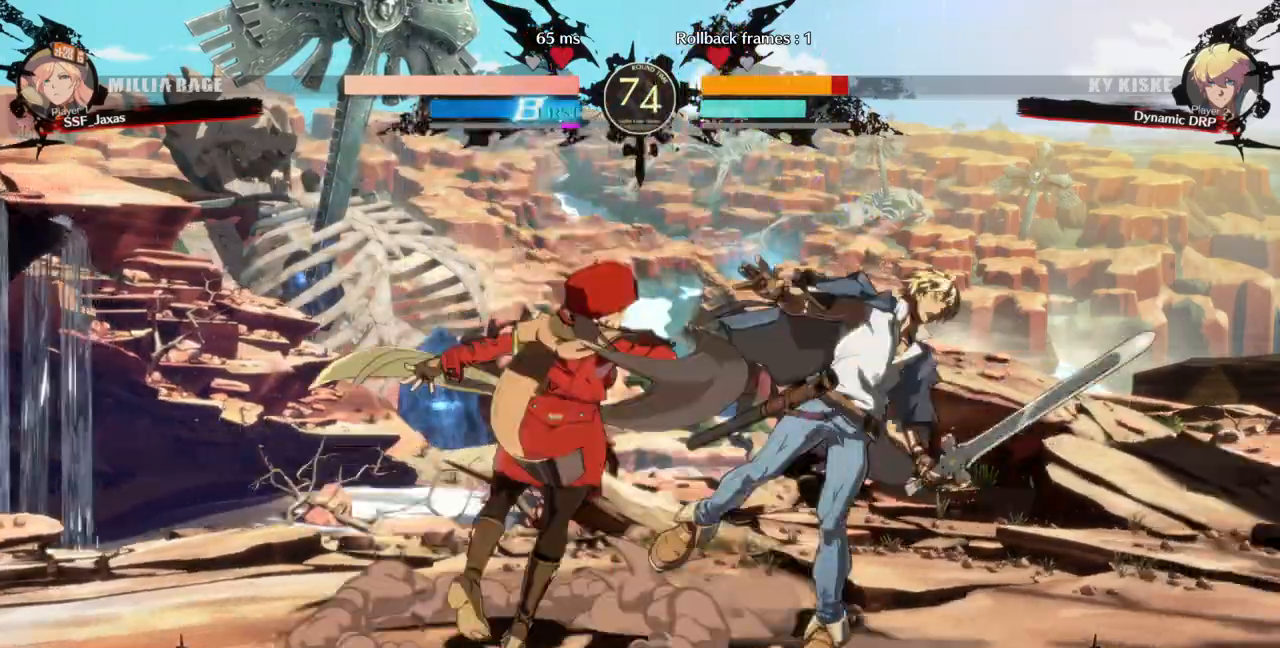
{"dt_ms": 500, "buttons": [], "events": [[167, "DPAD_DOWN", "down"], [200, "DPAD_LEFT", "down"], [233, "DPAD_DOWN", "up"], [267, "CROSS", "down"], [300, "DPAD_LEFT", "up"], [367, "CROSS", "up"]]}
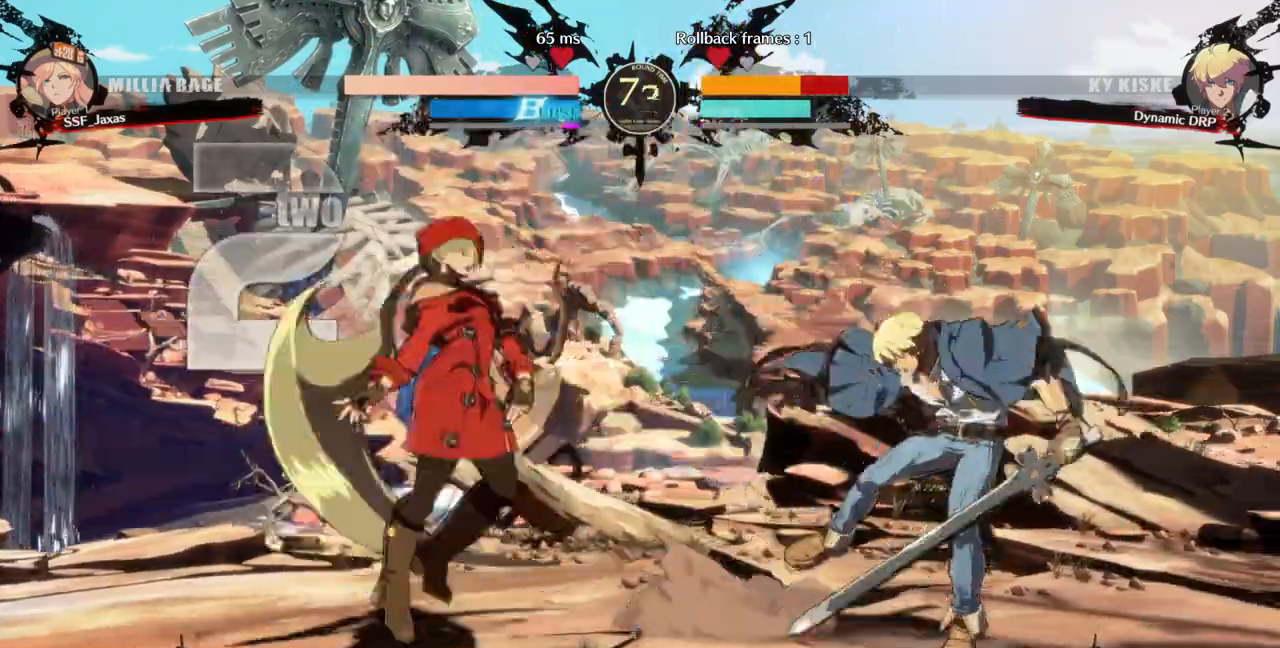
{"dt_ms": 500, "buttons": []}
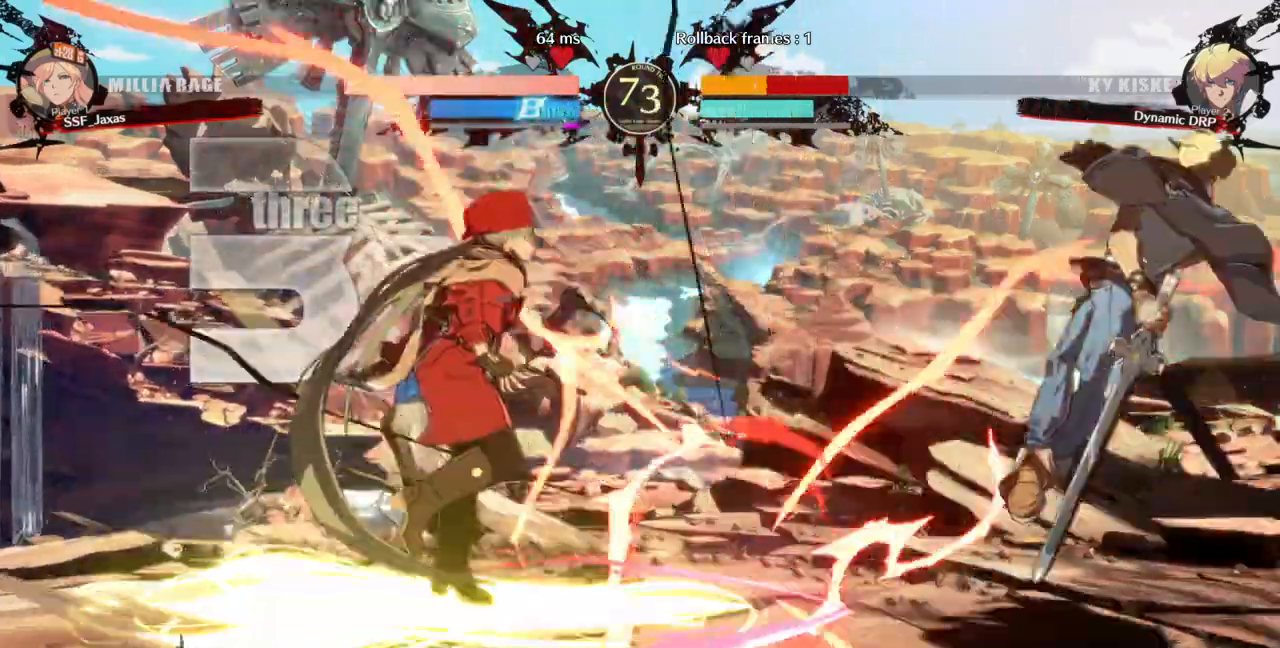
{"dt_ms": 1000, "buttons": ["L1"]}
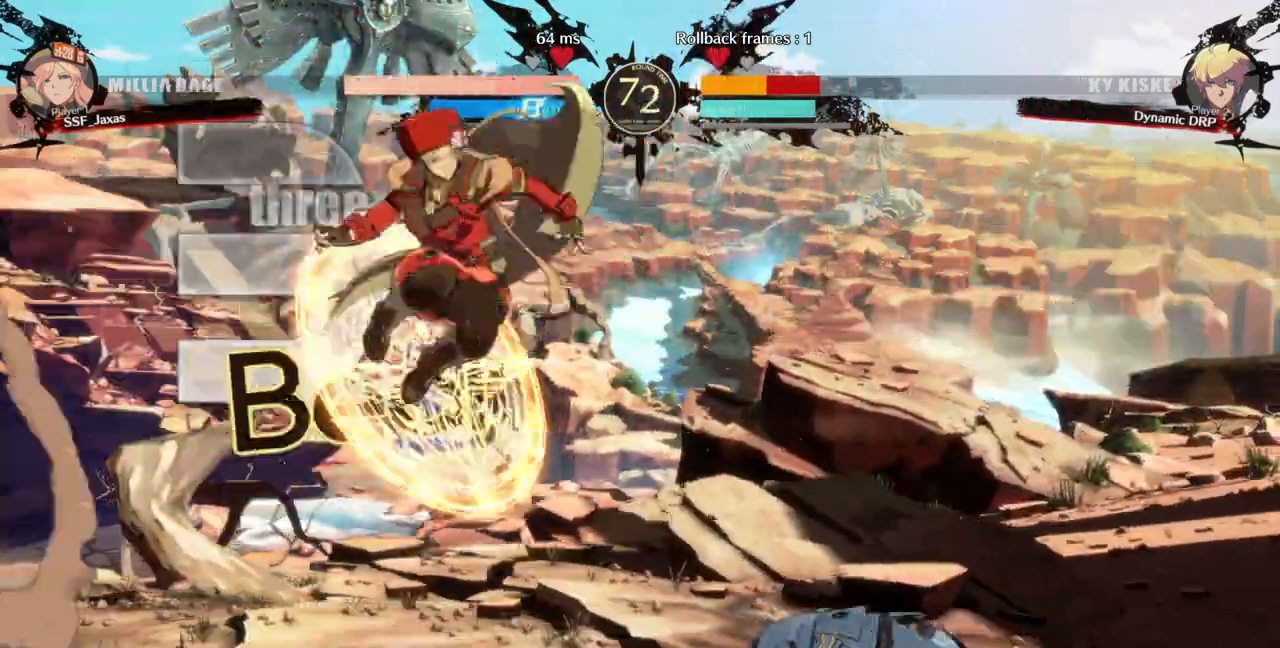
{"dt_ms": 1000, "buttons": ["R2", "DPAD_DOWN"]}
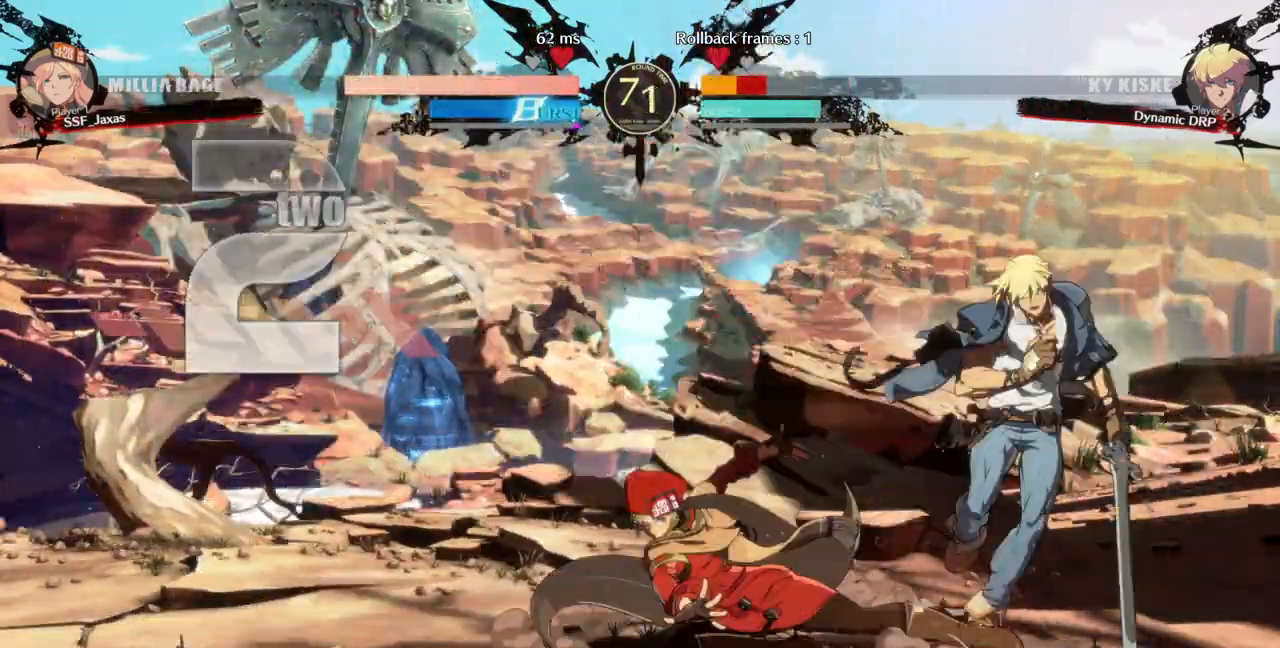
{"dt_ms": 500, "buttons": [], "events": [[67, "DPAD_DOWN", "up"], [133, "R2", "up"], [167, "DPAD_DOWN", "down"], [233, "DPAD_DOWN", "up"], [300, "DPAD_DOWN", "down"], [333, "DPAD_RIGHT", "down"], [400, "DPAD_DOWN", "up"], [400, "TRIANGLE", "down"], [433, "DPAD_RIGHT", "up"], [500, "TRIANGLE", "up"]]}
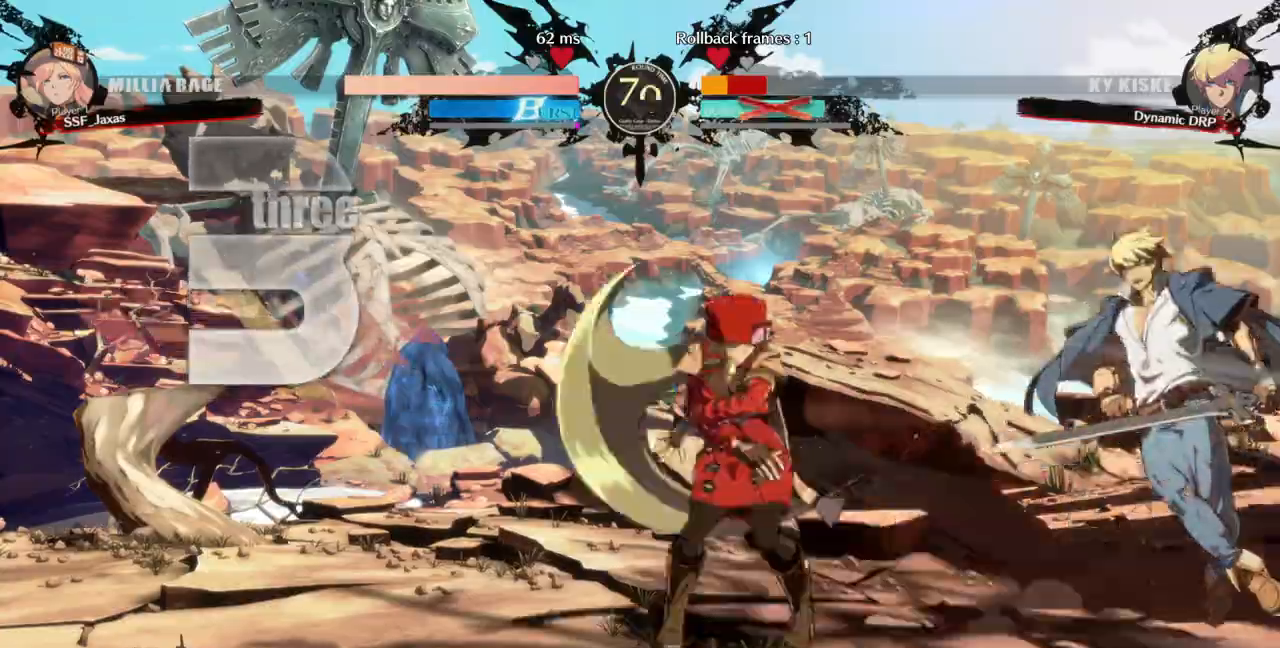
{"dt_ms": 500, "buttons": [], "events": []}
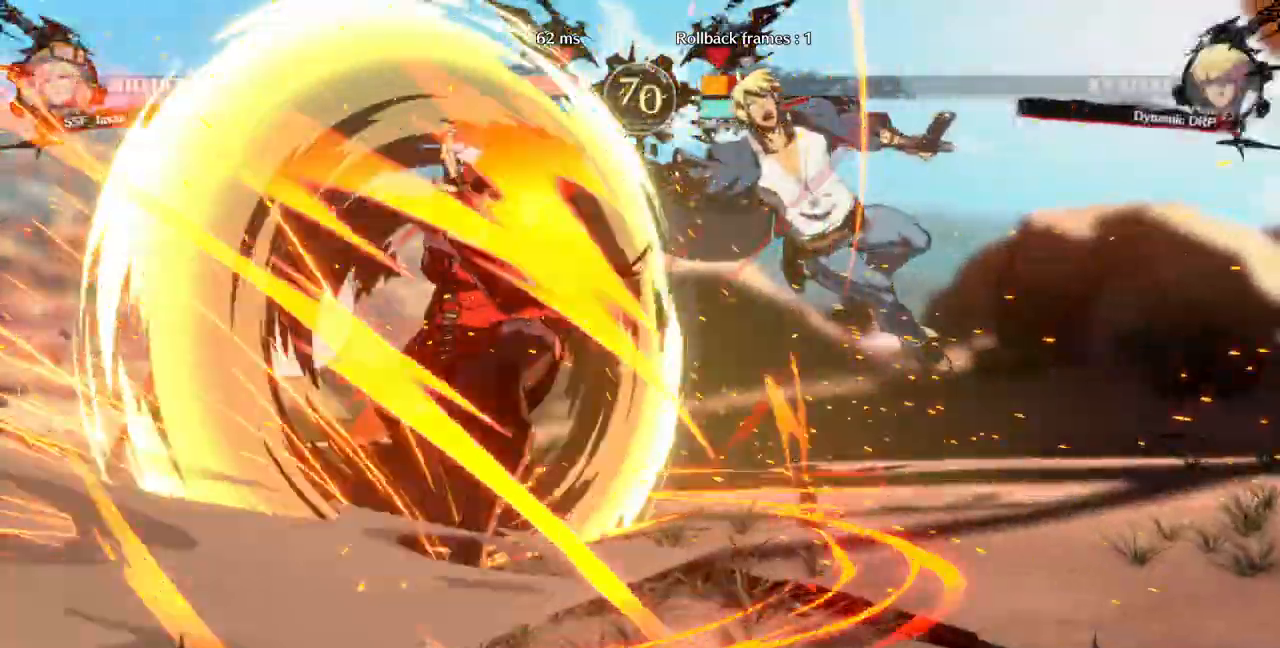
{"dt_ms": 500, "buttons": [], "events": []}
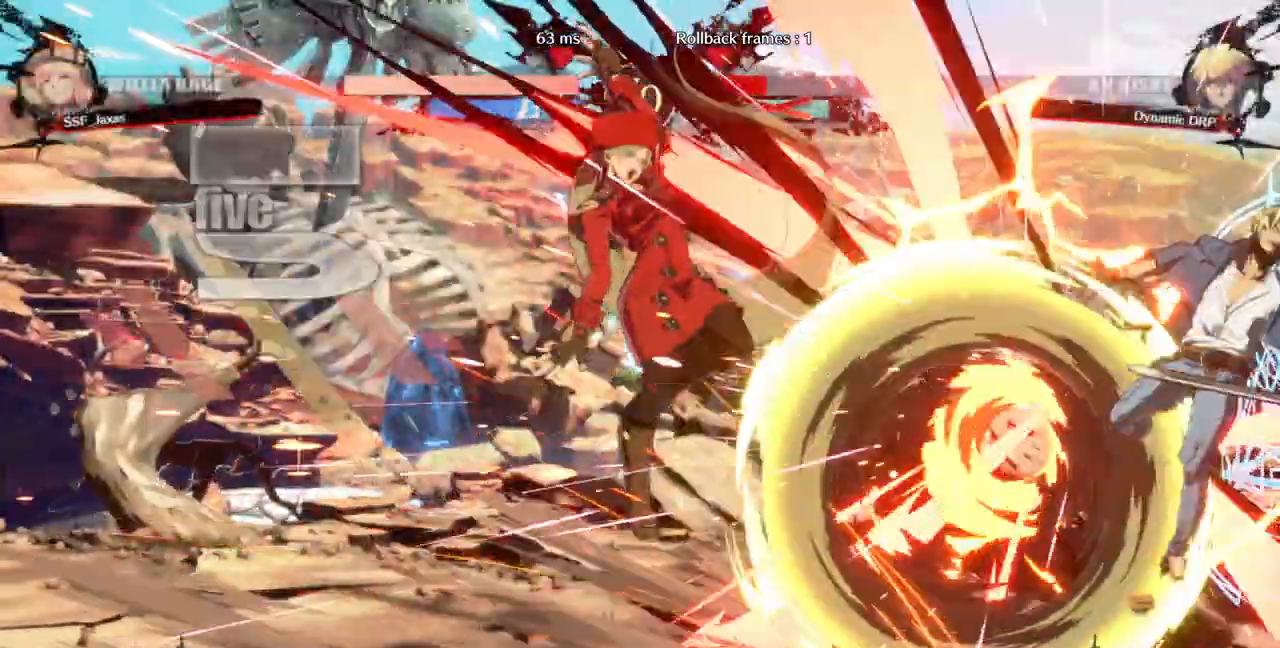
{"dt_ms": 500, "buttons": [], "events": []}
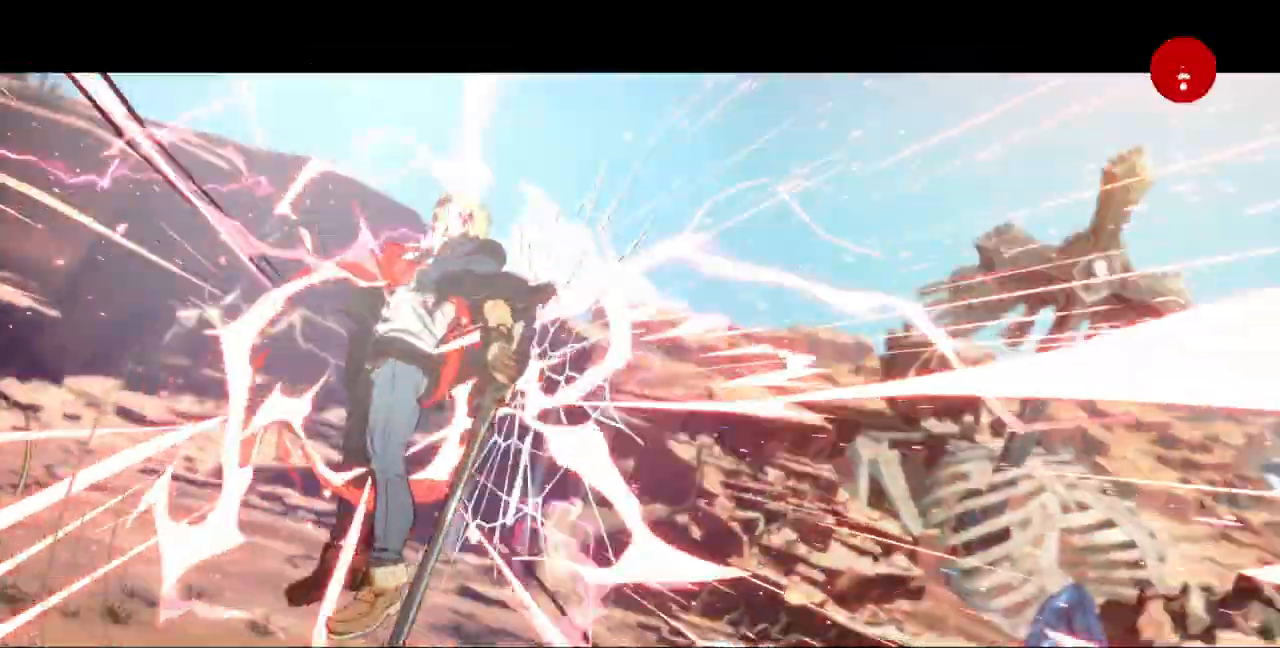
{"dt_ms": 500, "buttons": [], "events": []}
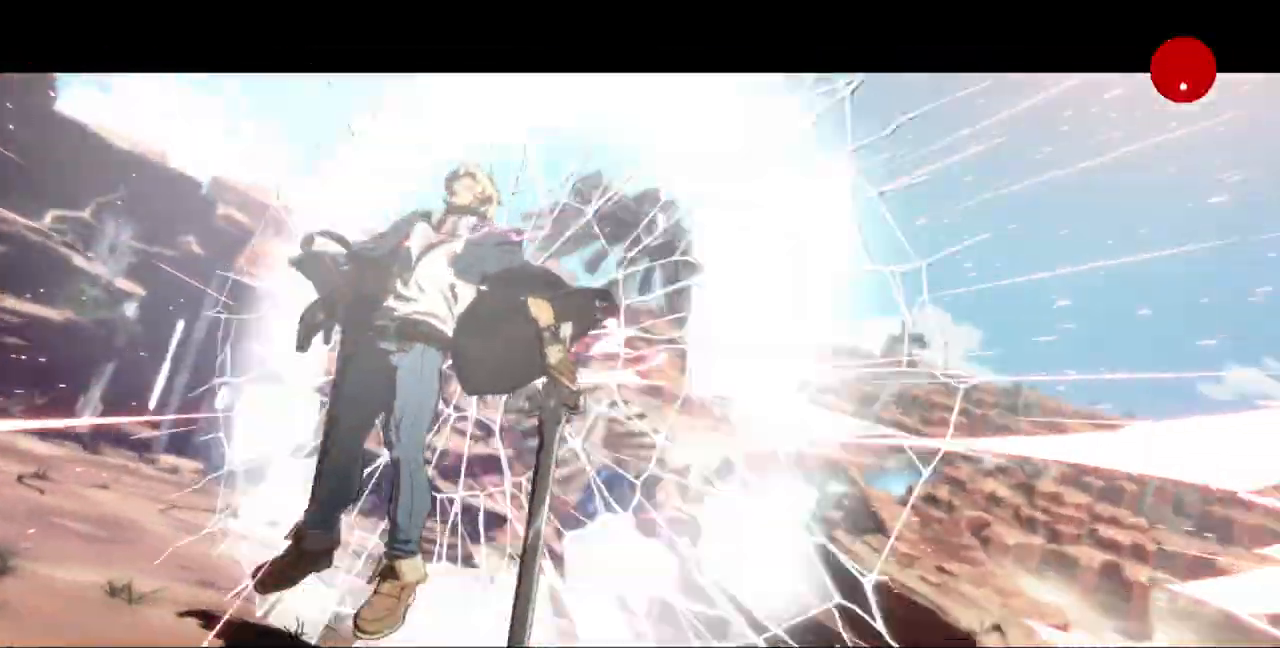
{"dt_ms": 1000, "buttons": [], "events": []}
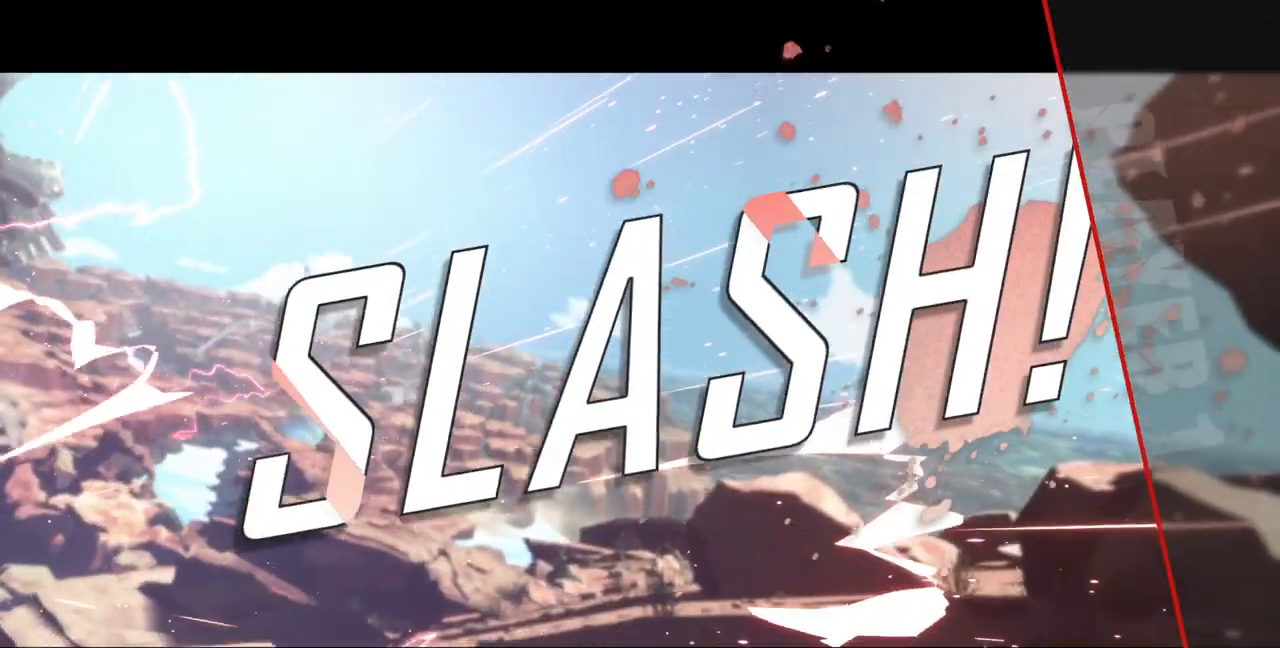
{"dt_ms": 500, "buttons": [], "events": []}
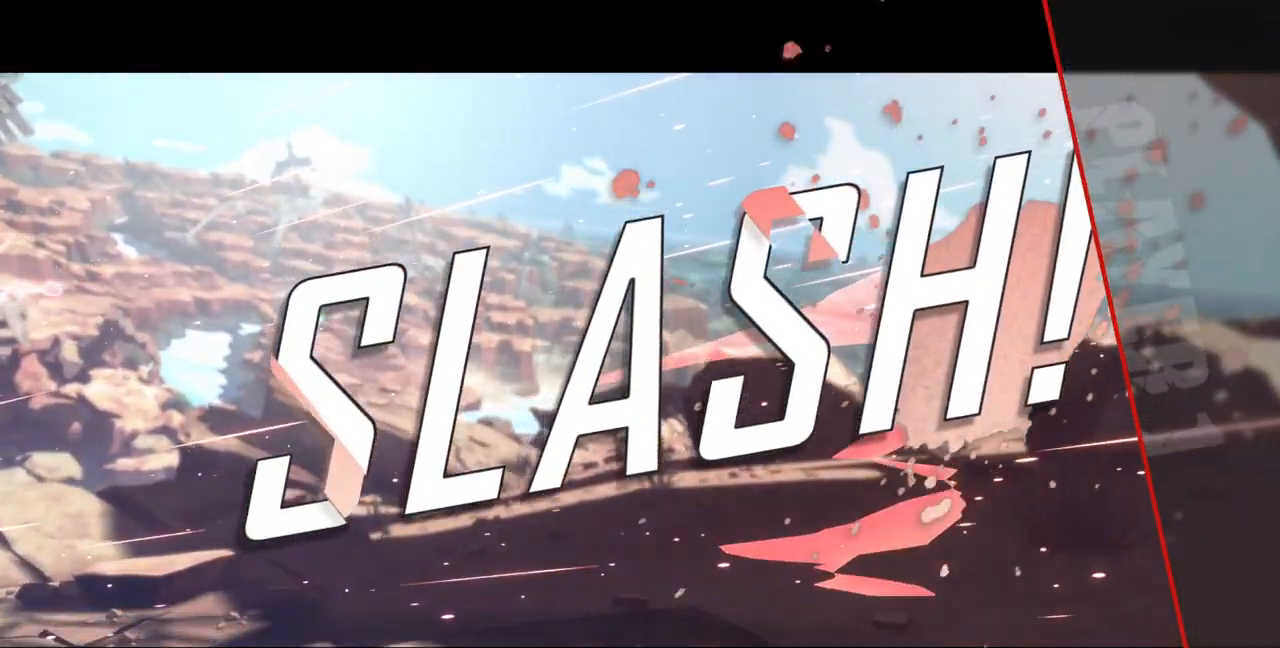
{"dt_ms": 500, "buttons": [], "events": []}
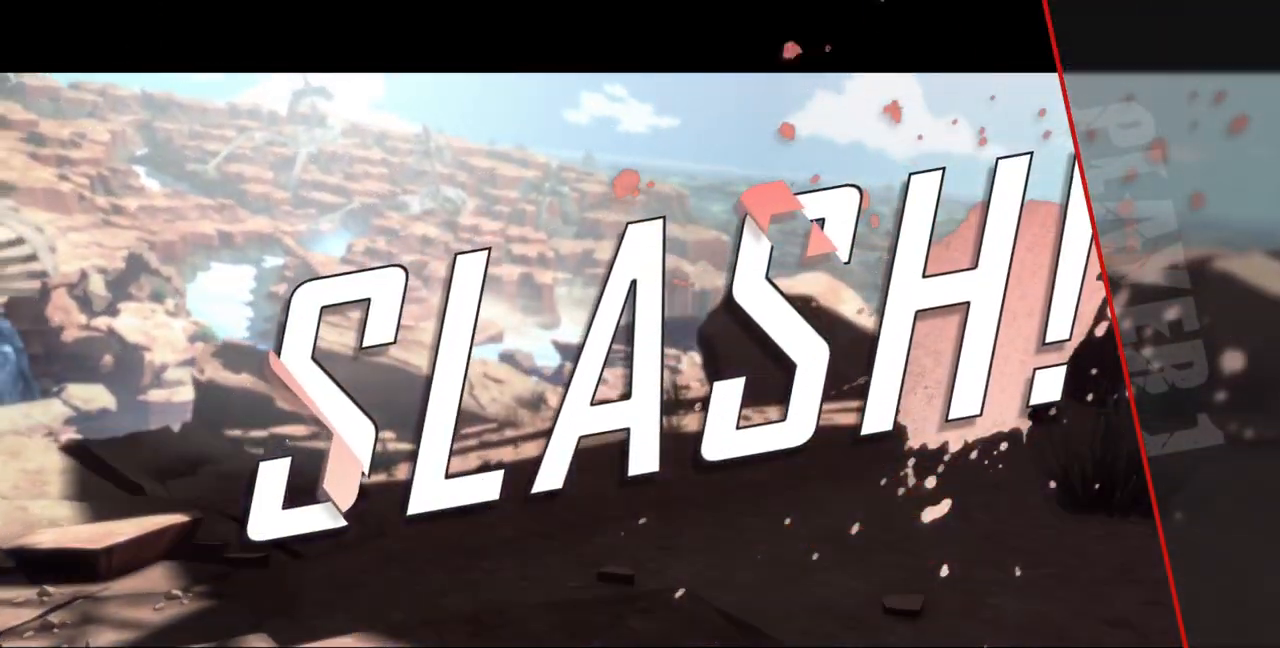
{"dt_ms": 500, "buttons": ["CROSS"], "events": [[100, "CROSS", "down"], [200, "CROSS", "up"], [433, "CROSS", "down"]]}